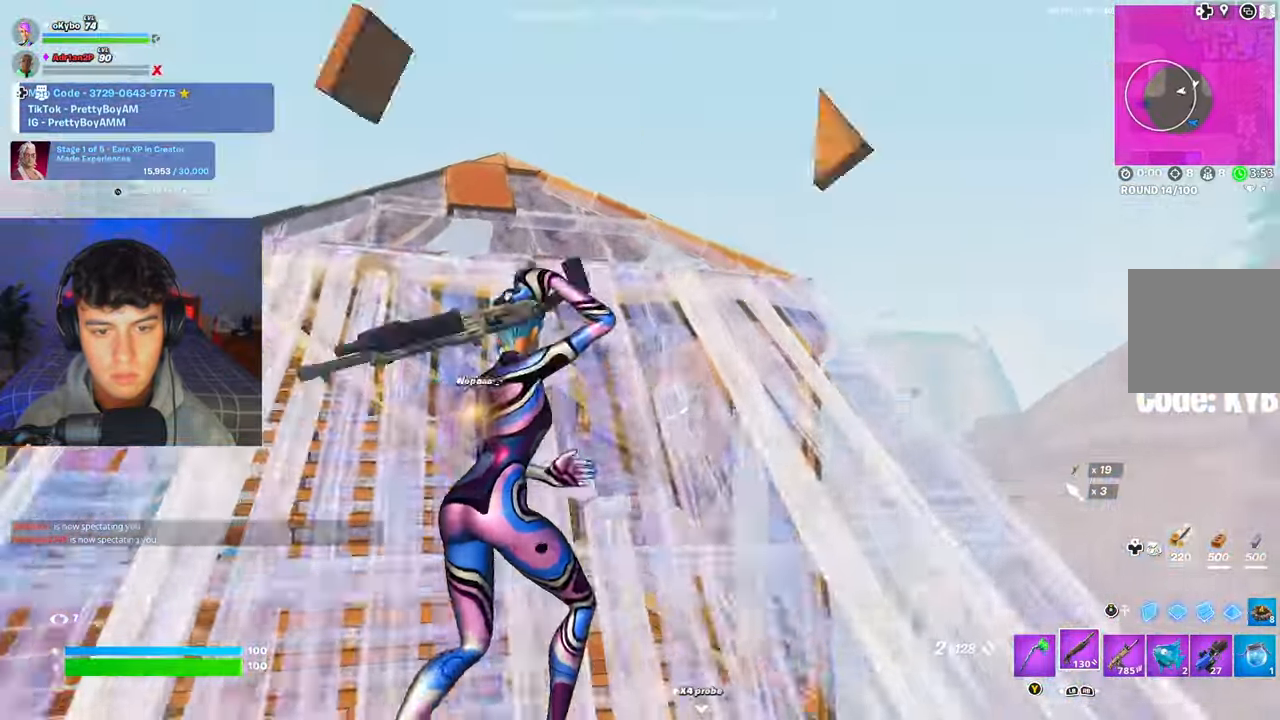
Gameplay with a controller (Xbox layout); each line is a JSON object with the inputs held at the frame after it. "events" lists button and stick changes between this image and that frame as [ms after this image, input, new state], when the widget could be followed in between.
{"buttons": [], "left_stick": "up-right", "right_stick": "center", "events": []}
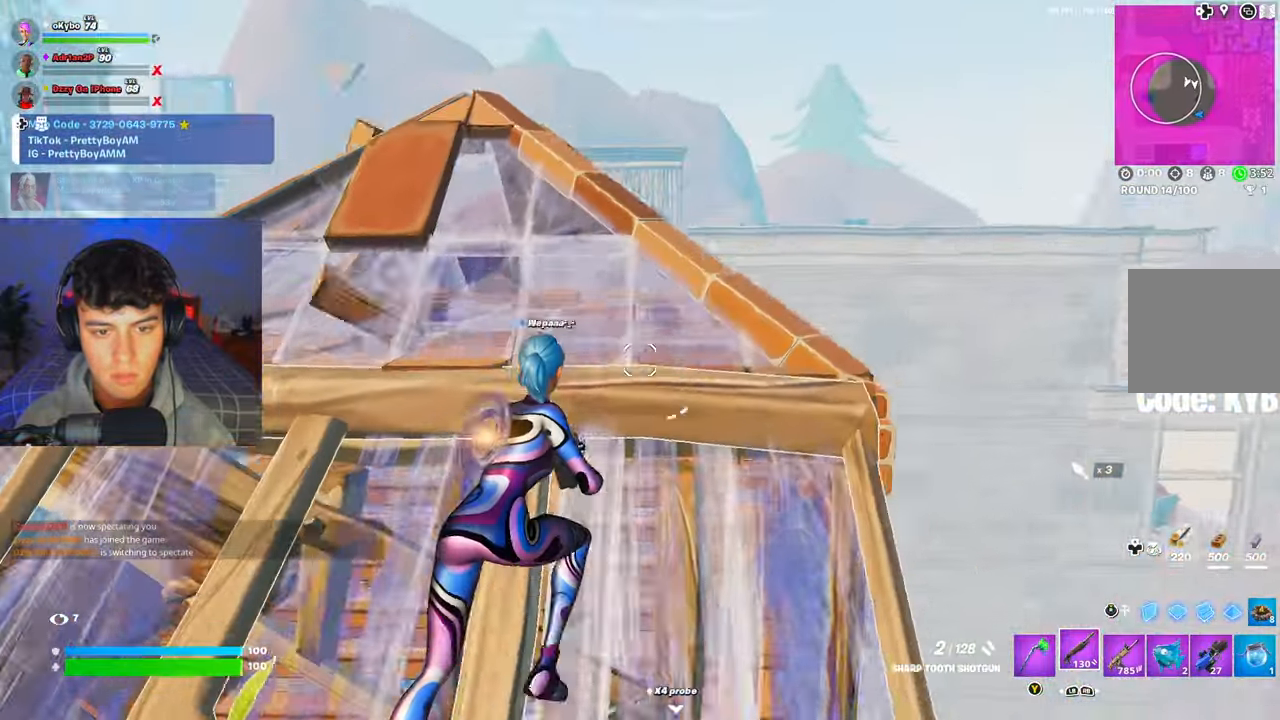
{"buttons": [], "left_stick": "up", "right_stick": "center", "events": [[250, "left_stick", "up"]]}
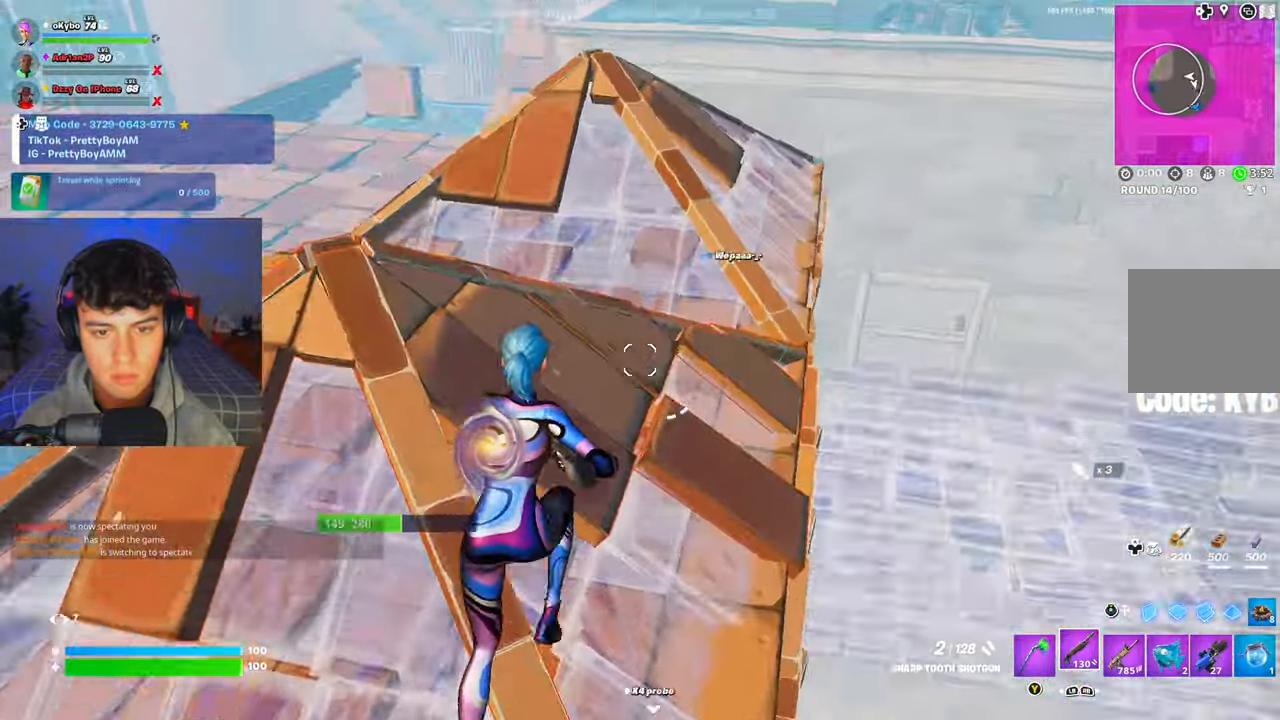
{"buttons": ["R2"], "left_stick": "right", "right_stick": "right", "events": [[217, "left_stick", "right"], [217, "right_stick", "right"], [500, "R2", "down"]]}
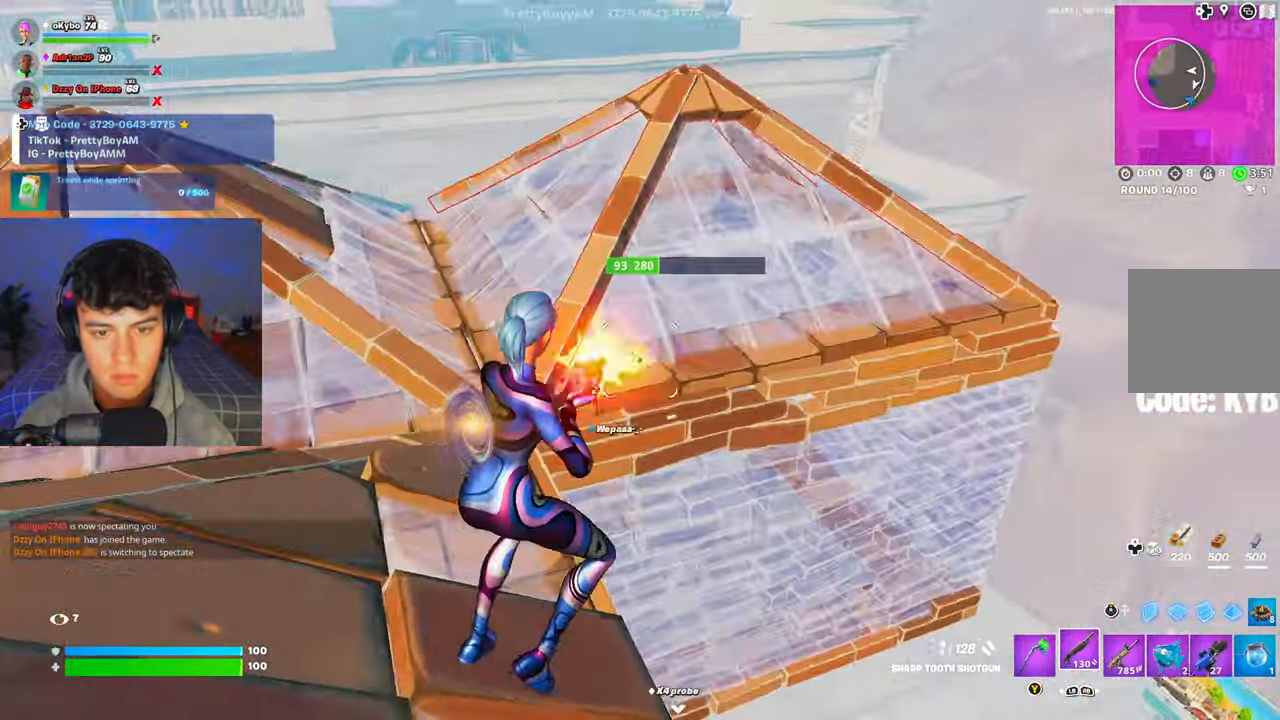
{"buttons": [], "left_stick": "right", "right_stick": "center", "events": [[17, "R3", "down"], [34, "right_stick", "down-left"], [84, "right_stick", "down"], [117, "R3", "up"], [200, "R1", "down"], [217, "R2", "up"], [217, "right_stick", "up"], [317, "R2", "down"], [334, "R1", "up"], [334, "right_stick", "center"], [350, "R3", "down"], [434, "R2", "up"], [451, "R3", "up"]]}
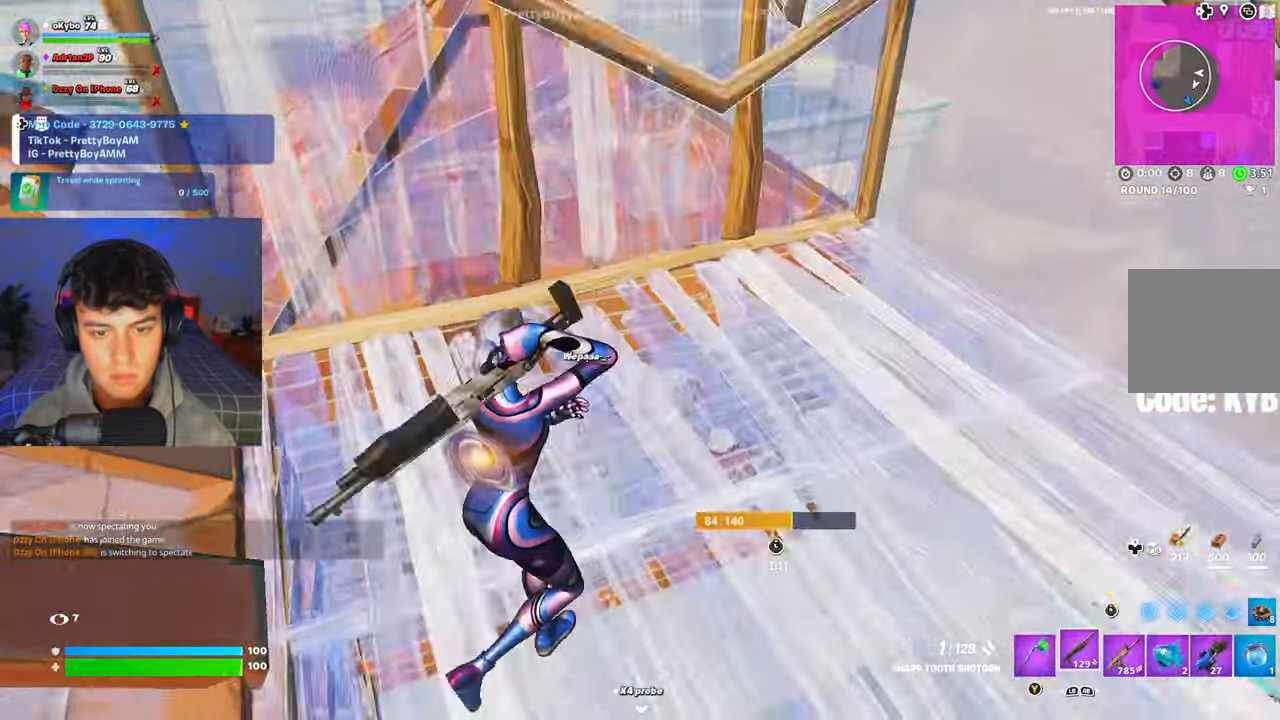
{"buttons": ["R2"], "left_stick": "right", "right_stick": "center", "events": [[183, "L3", "down"], [233, "R2", "down"], [250, "right_stick", "down"], [333, "L3", "up"], [350, "right_stick", "center"]]}
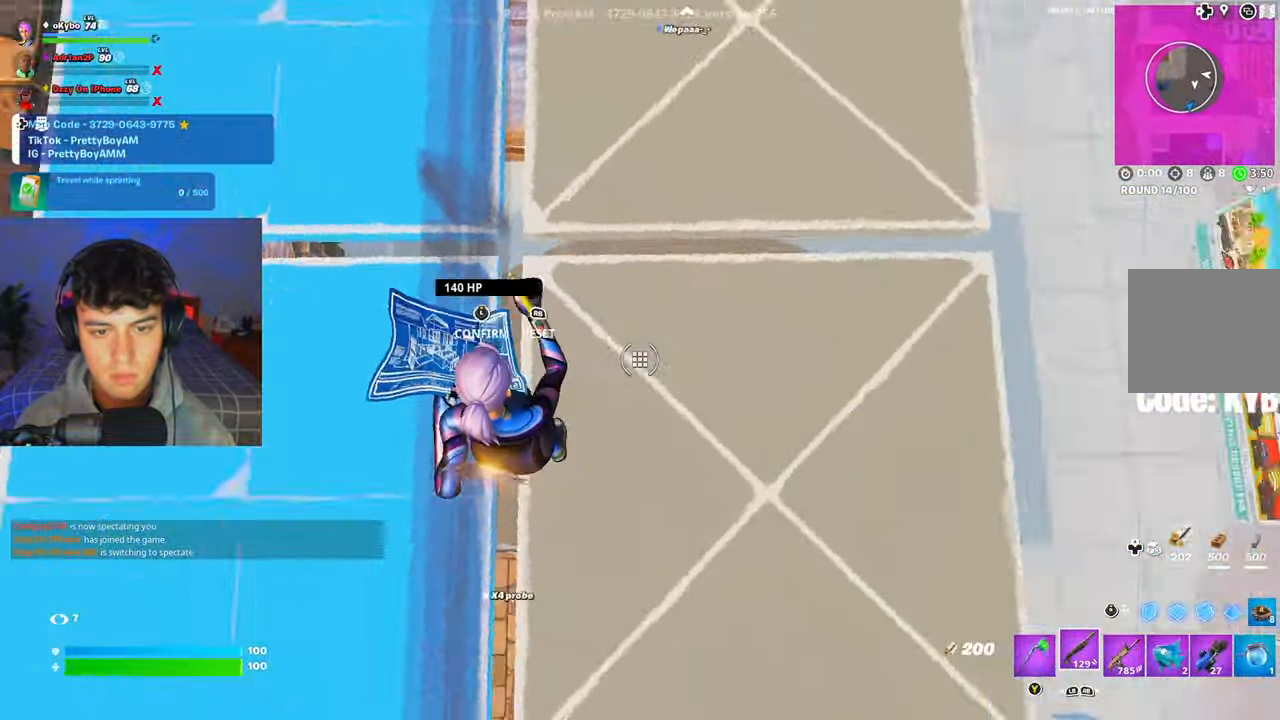
{"buttons": ["R3"], "left_stick": "up-right", "right_stick": "up-right", "events": [[67, "left_stick", "down-left"], [100, "R2", "up"], [150, "left_stick", "up-left"], [234, "left_stick", "up-right"], [284, "R3", "down"], [384, "R3", "up"], [384, "right_stick", "up-right"], [451, "L1", "down"], [501, "L1", "up"], [501, "R3", "down"]]}
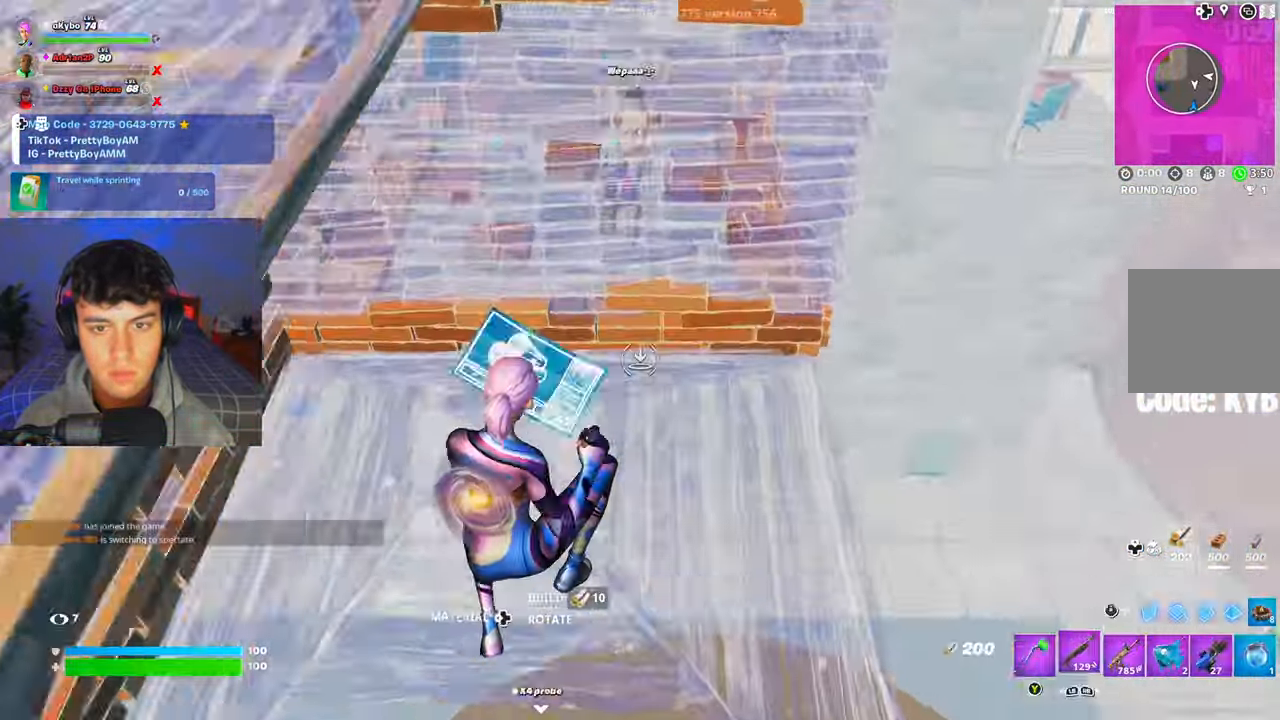
{"buttons": [], "left_stick": "down-right", "right_stick": "center", "events": [[16, "right_stick", "up"], [83, "R3", "up"], [267, "right_stick", "center"], [383, "left_stick", "down-right"]]}
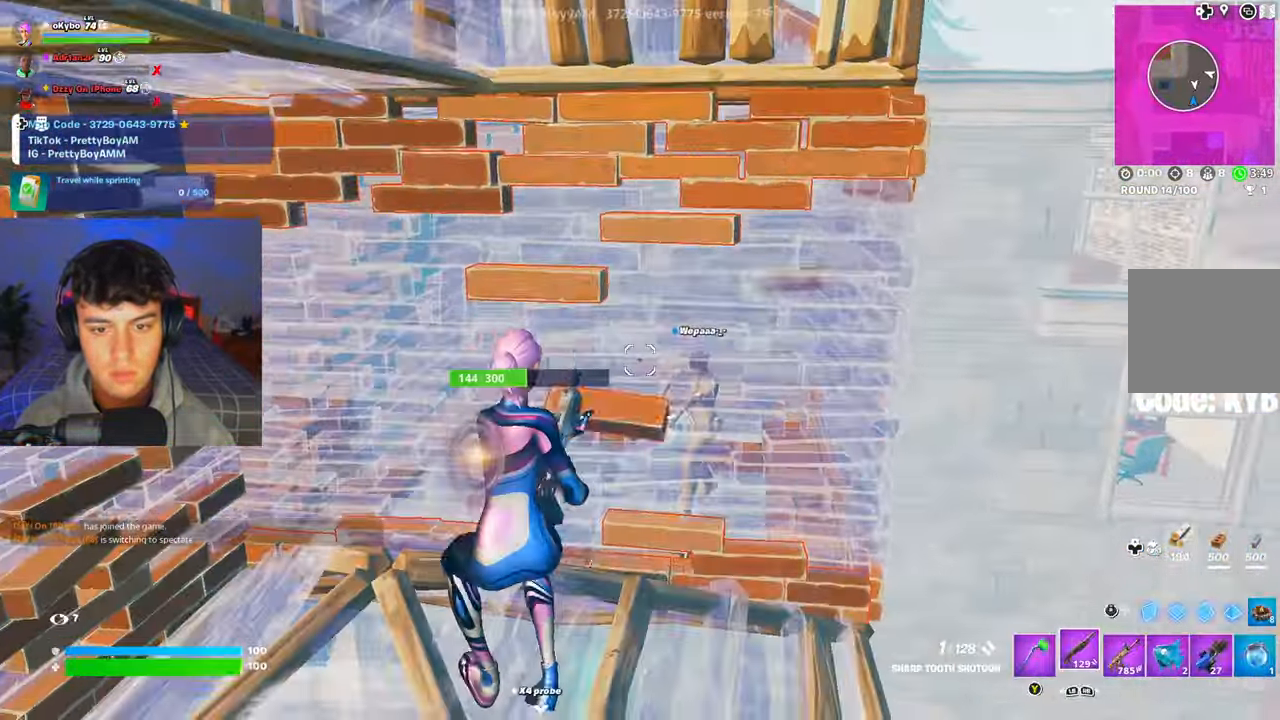
{"buttons": [], "left_stick": "down", "right_stick": "center", "events": [[200, "X", "down"], [284, "X", "up"], [367, "X", "down"], [451, "left_stick", "down"], [467, "X", "up"]]}
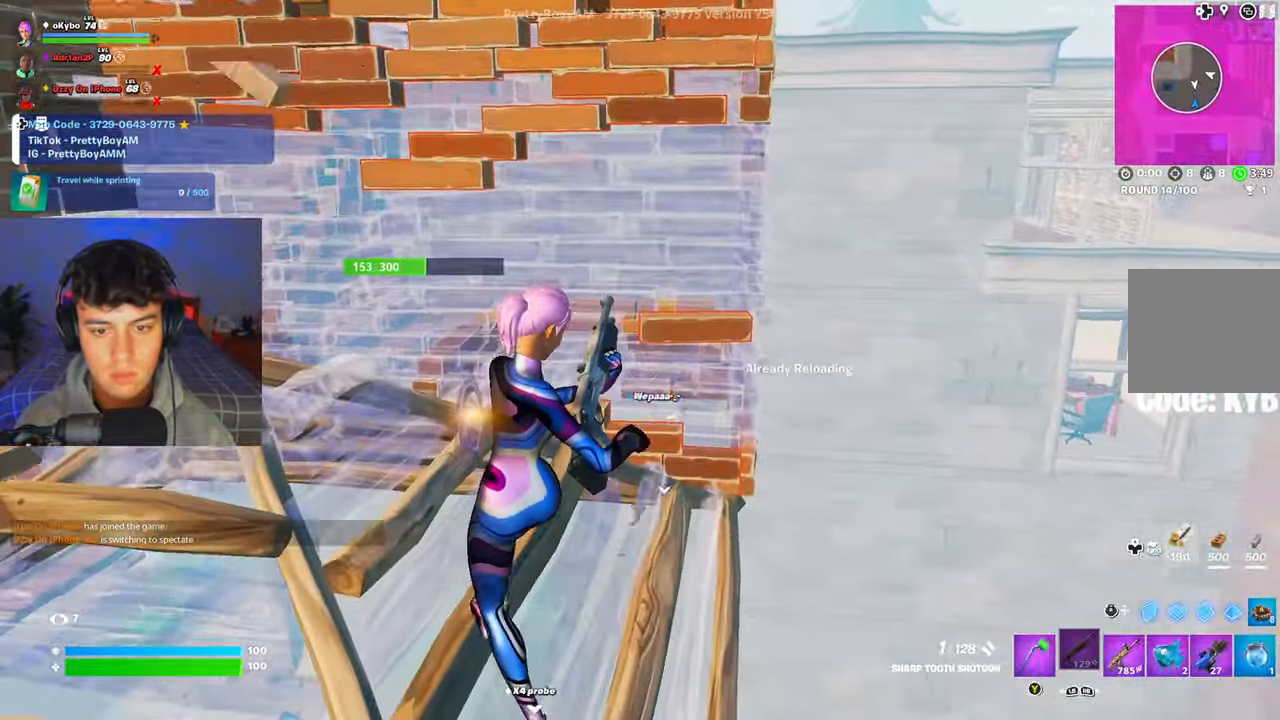
{"buttons": [], "left_stick": "right", "right_stick": "center", "events": [[17, "left_stick", "down-left"], [33, "X", "down"], [67, "right_stick", "down"], [100, "left_stick", "up"], [167, "X", "up"], [217, "X", "down"], [217, "left_stick", "right"], [334, "X", "up"], [334, "right_stick", "center"], [400, "X", "down"], [500, "X", "up"]]}
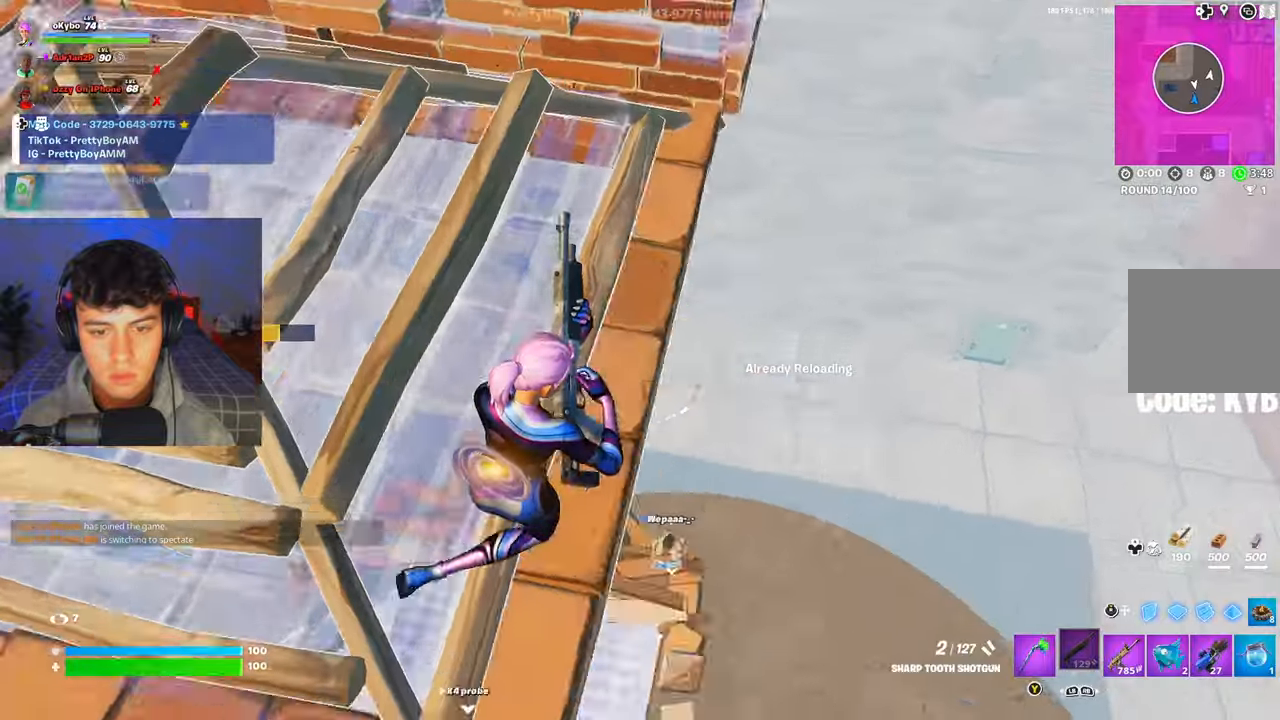
{"buttons": [], "left_stick": "right", "right_stick": "down", "events": [[67, "right_stick", "down"], [84, "X", "down"], [167, "X", "up"], [267, "right_stick", "center"], [367, "R2", "down"], [451, "right_stick", "down"], [501, "R2", "up"]]}
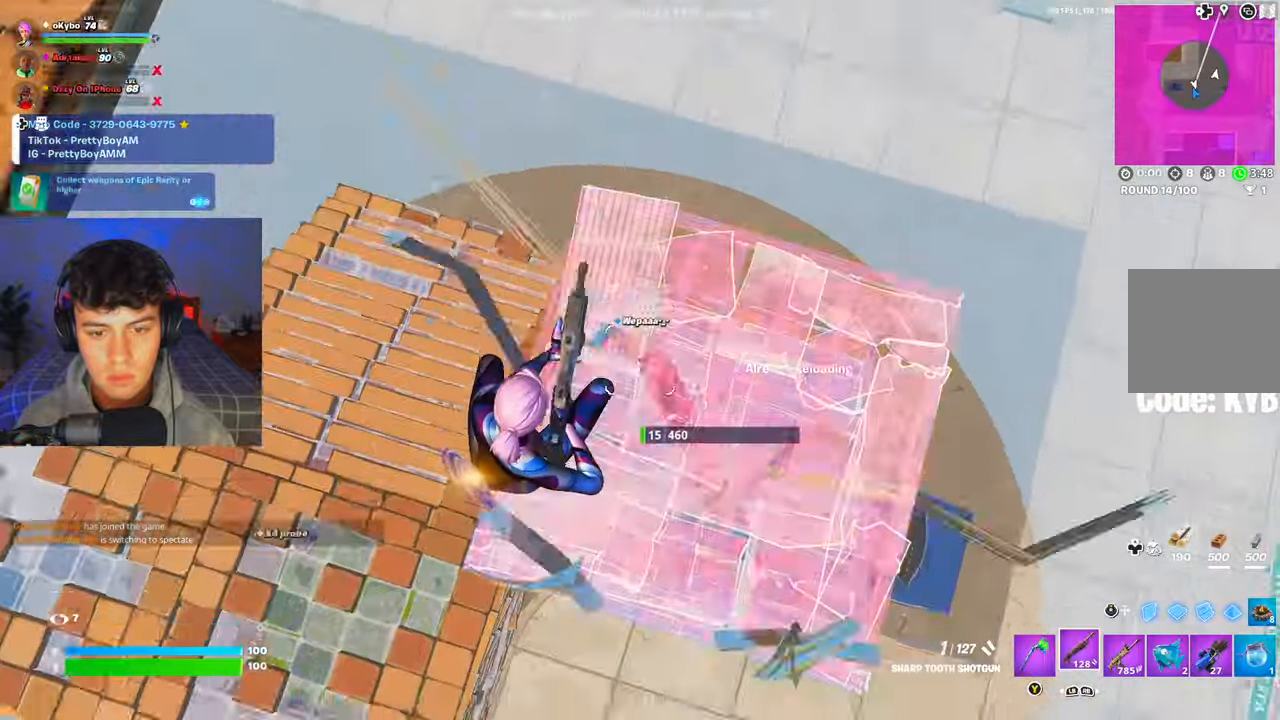
{"buttons": [], "left_stick": "right", "right_stick": "center", "events": [[33, "R1", "down"], [50, "right_stick", "center"], [133, "R1", "up"], [133, "left_stick", "down-right"], [234, "right_stick", "up-left"], [284, "left_stick", "right"], [367, "L1", "down"], [367, "right_stick", "center"], [417, "L1", "up"]]}
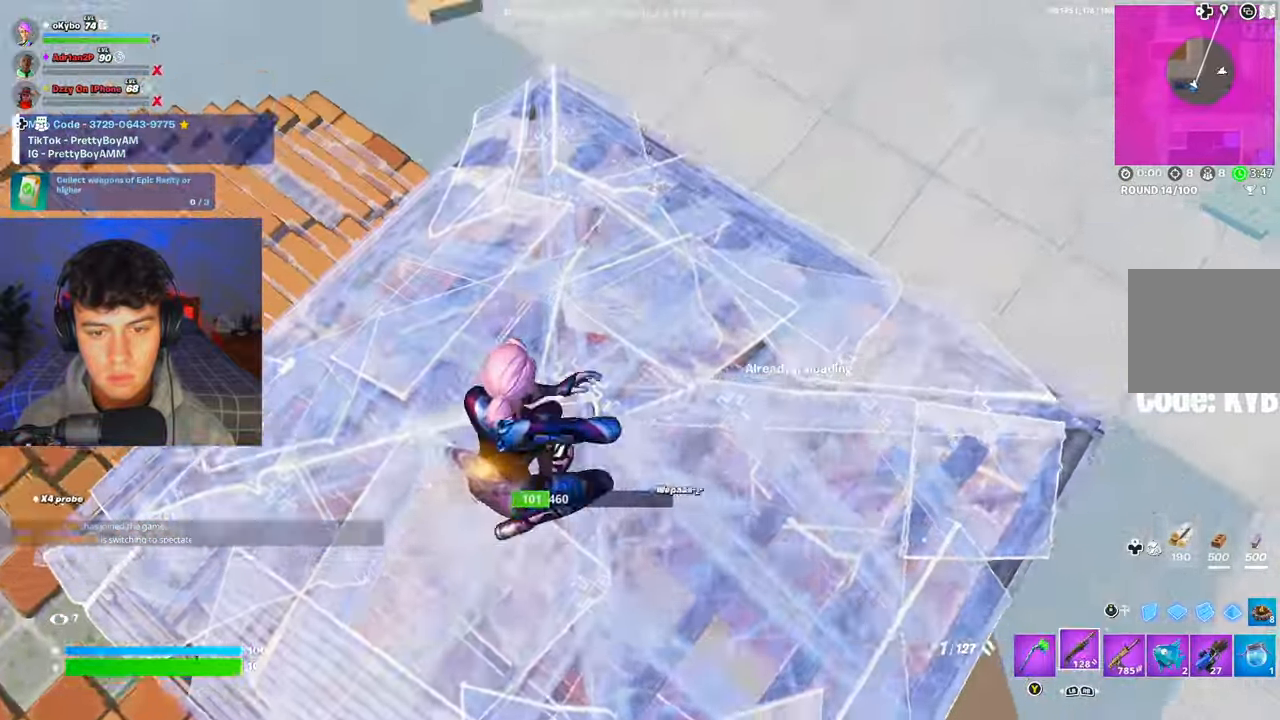
{"buttons": [], "left_stick": "up", "right_stick": "center", "events": [[51, "left_stick", "down-right"], [184, "R1", "down"], [267, "R1", "up"], [301, "left_stick", "up-right"], [367, "right_stick", "up-right"], [434, "L1", "down"], [484, "right_stick", "center"], [501, "L1", "up"], [501, "left_stick", "up"]]}
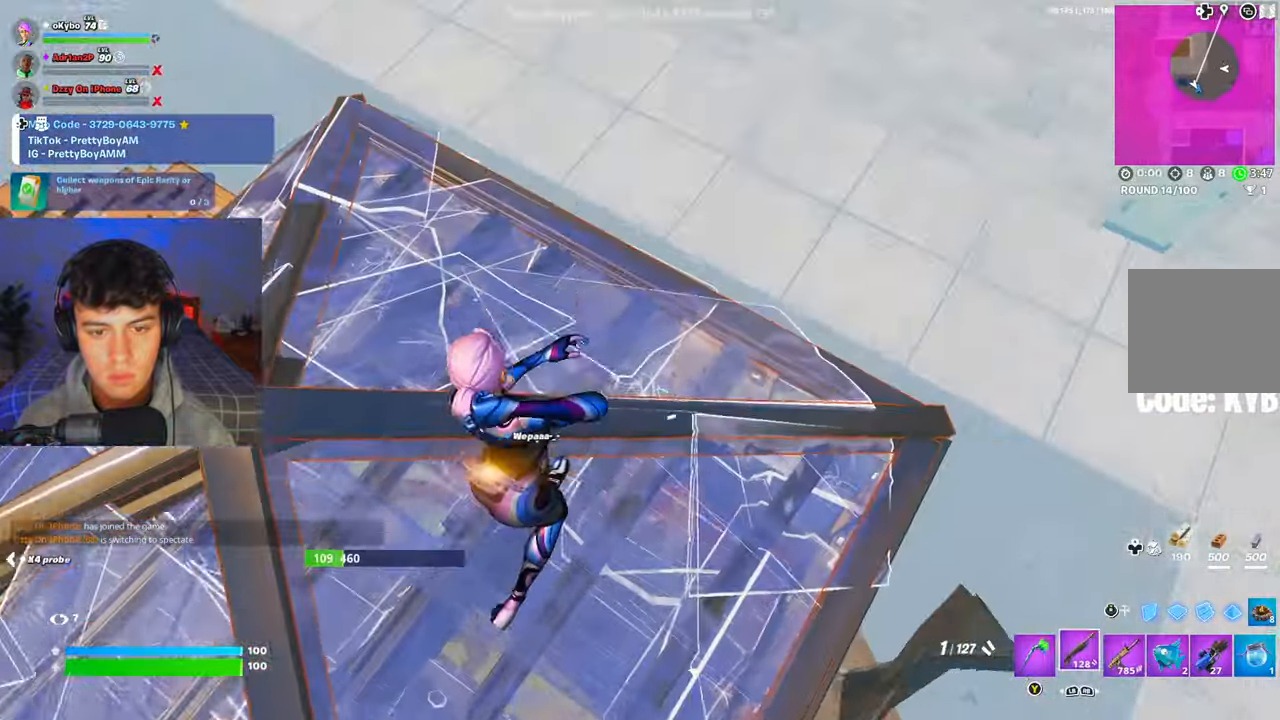
{"buttons": [], "left_stick": "right", "right_stick": "left", "events": [[67, "Y", "down"], [117, "Y", "up"], [183, "left_stick", "up-right"], [234, "R3", "down"], [317, "R3", "up"], [350, "L2", "down"], [384, "R3", "down"], [400, "right_stick", "left"], [434, "L2", "up"], [434, "left_stick", "right"], [500, "R3", "up"]]}
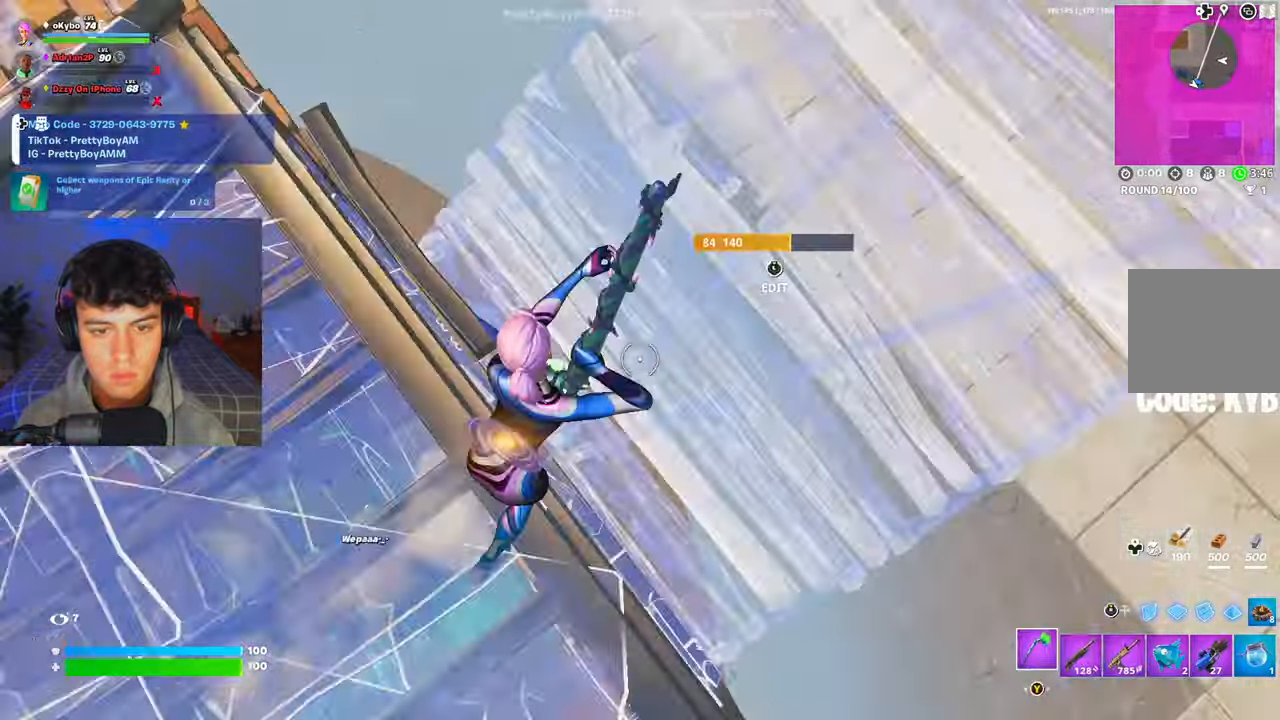
{"buttons": ["R2"], "left_stick": "up", "right_stick": "center", "events": [[151, "left_stick", "center"], [217, "right_stick", "up-left"], [234, "left_stick", "left"], [301, "R2", "down"], [451, "right_stick", "center"], [501, "left_stick", "up"]]}
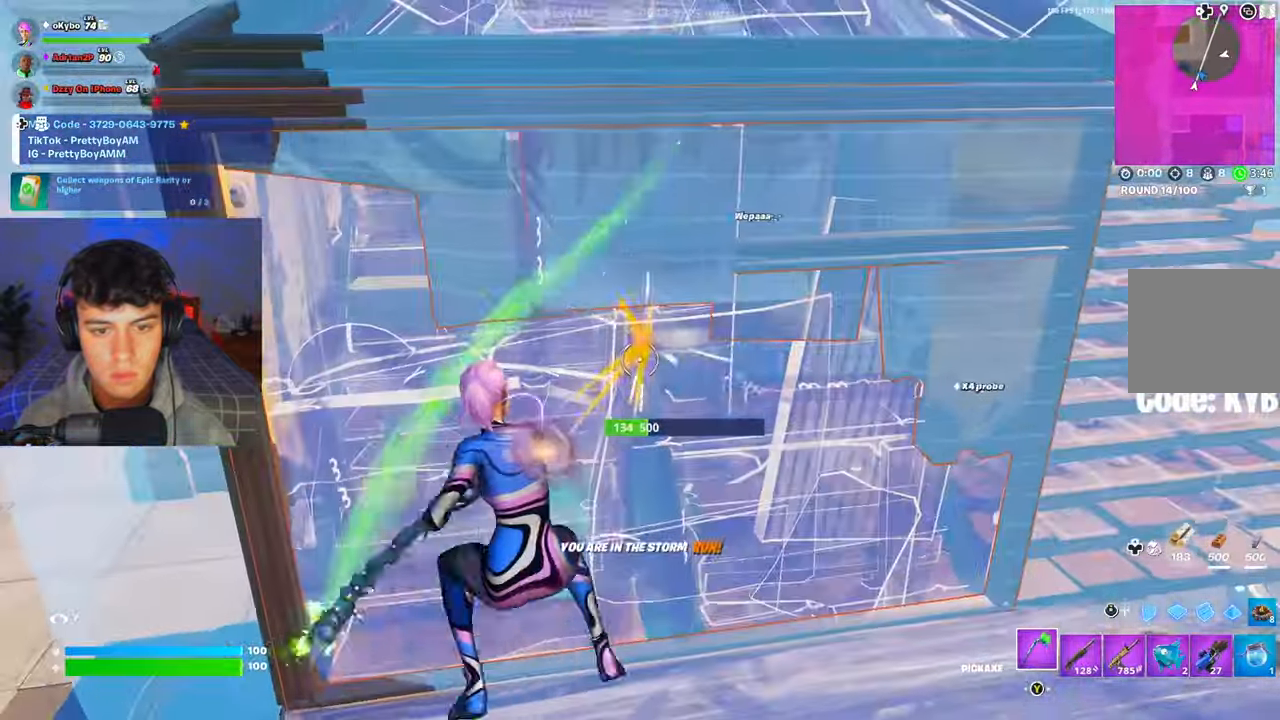
{"buttons": ["R2"], "left_stick": "right", "right_stick": "center", "events": [[200, "left_stick", "down-right"], [334, "left_stick", "right"]]}
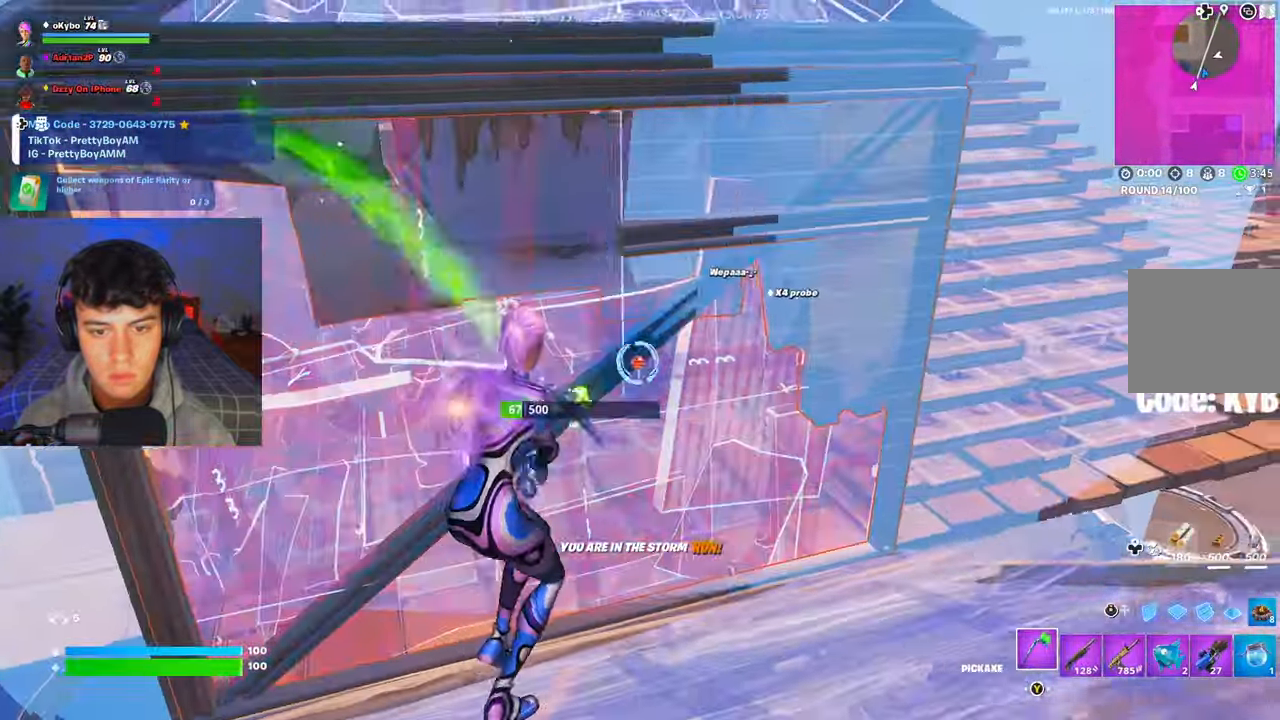
{"buttons": ["L3"], "left_stick": "up-right", "right_stick": "down-left", "events": [[84, "R3", "down"], [84, "right_stick", "left"], [151, "R3", "up"], [184, "right_stick", "center"], [201, "R3", "down"], [284, "R3", "up"], [367, "R1", "down"], [367, "R2", "up"], [418, "left_stick", "up-right"], [434, "R1", "up"], [484, "L3", "down"], [484, "right_stick", "down-left"]]}
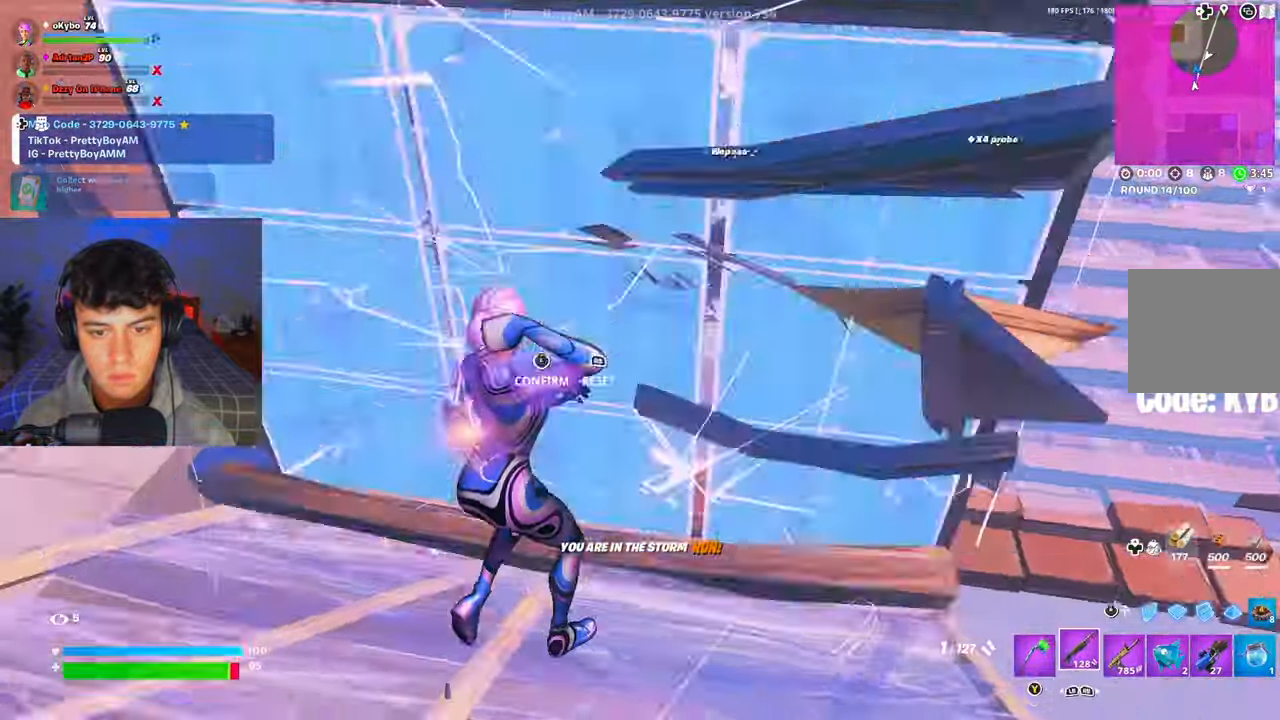
{"buttons": [], "left_stick": "up-left", "right_stick": "center", "events": [[33, "R2", "down"], [33, "right_stick", "down-right"], [83, "right_stick", "up-right"], [100, "L3", "up"], [150, "R2", "up"], [183, "right_stick", "up-left"], [317, "right_stick", "center"], [467, "left_stick", "up-left"]]}
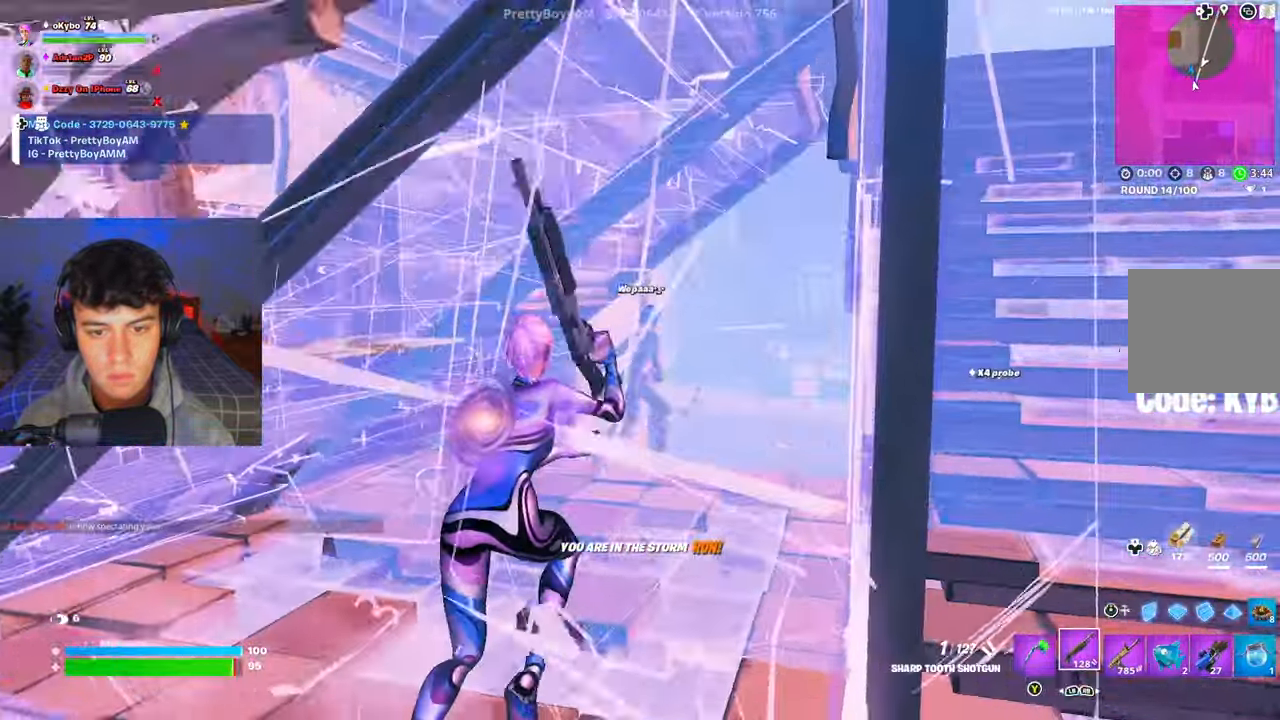
{"buttons": [], "left_stick": "up", "right_stick": "center", "events": [[67, "right_stick", "up-right"], [217, "R2", "down"], [234, "left_stick", "up"], [251, "right_stick", "center"], [301, "right_stick", "down"], [317, "R2", "up"], [351, "R1", "down"], [401, "right_stick", "center"], [451, "R1", "up"]]}
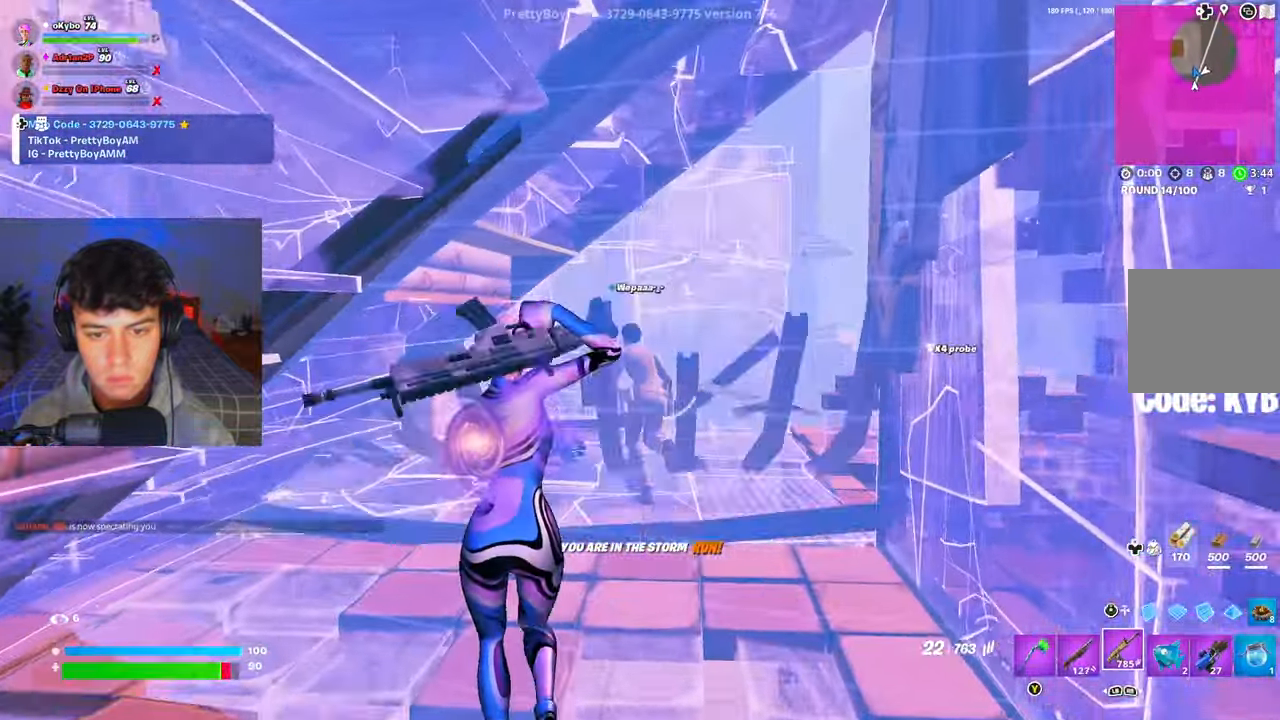
{"buttons": ["R2"], "left_stick": "up-right", "right_stick": "down-left", "events": [[33, "left_stick", "up-right"], [234, "right_stick", "left"], [250, "R2", "down"], [350, "right_stick", "center"], [467, "right_stick", "down-left"]]}
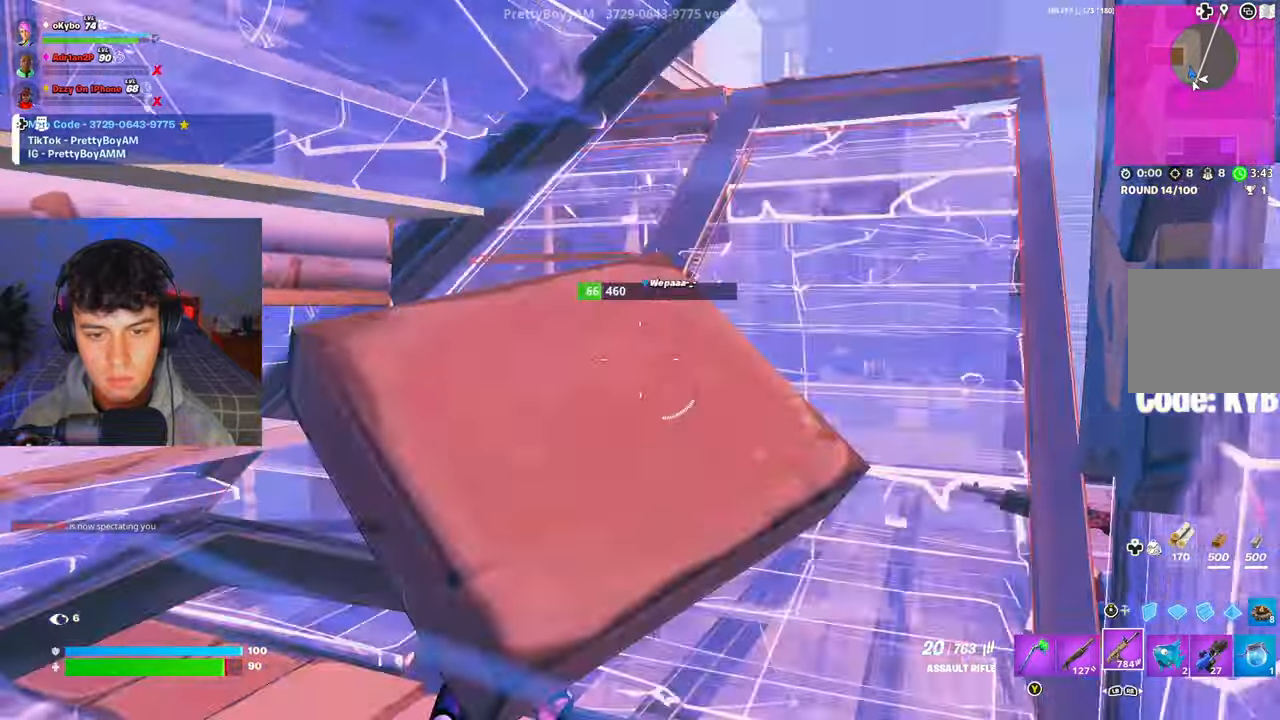
{"buttons": ["R2"], "left_stick": "up", "right_stick": "center", "events": [[84, "right_stick", "center"], [334, "right_stick", "right"], [484, "left_stick", "up"], [484, "right_stick", "center"]]}
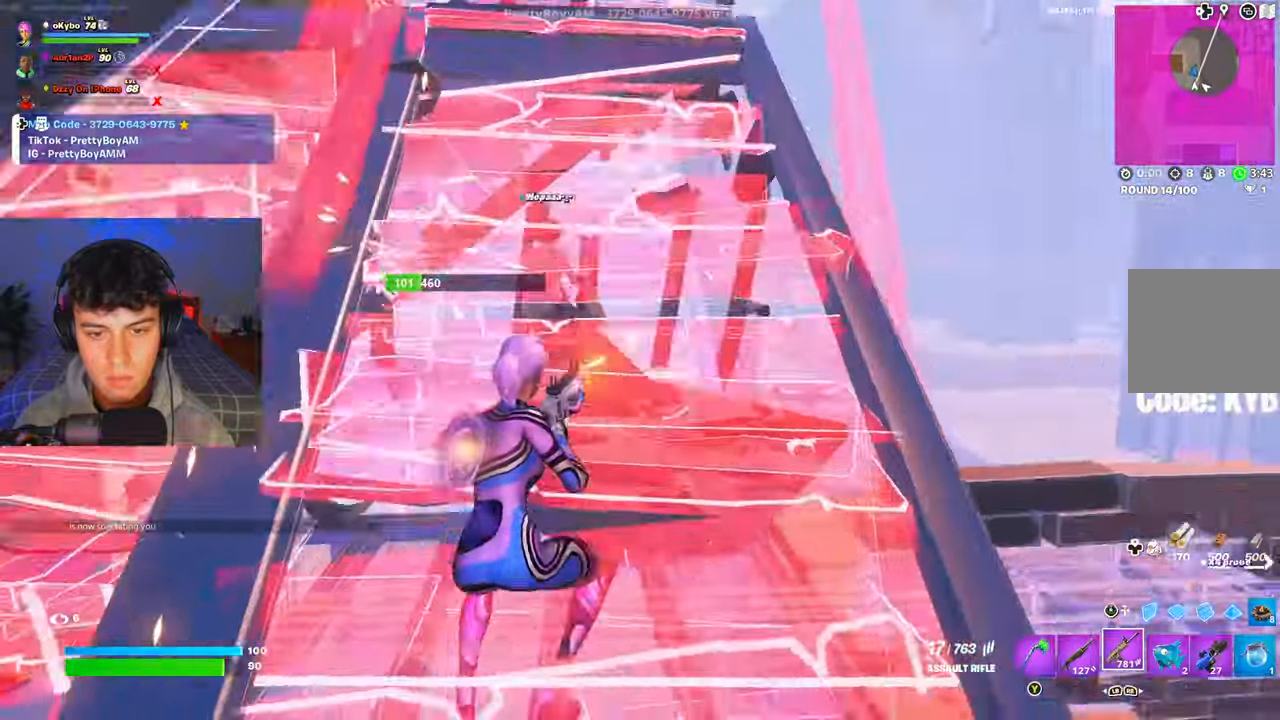
{"buttons": ["R2"], "left_stick": "up", "right_stick": "center", "events": [[17, "left_stick", "up-left"], [33, "right_stick", "up-left"], [250, "right_stick", "right"], [284, "left_stick", "up"], [400, "right_stick", "center"]]}
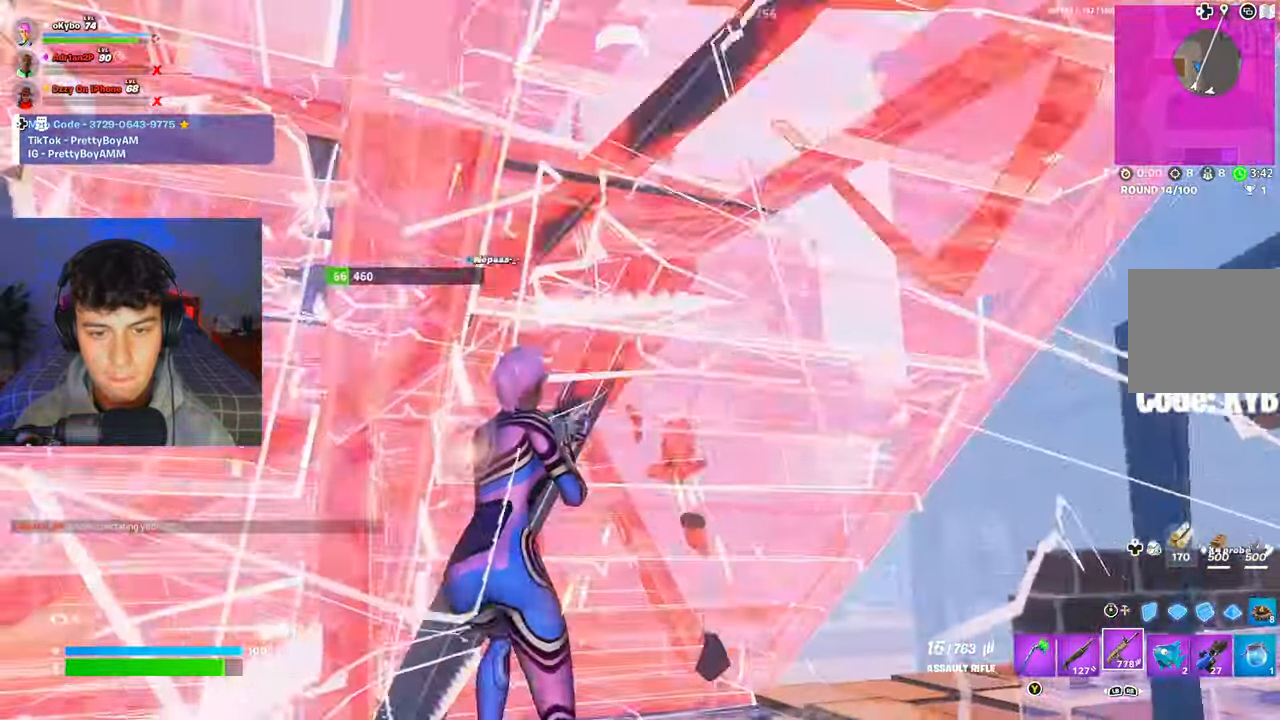
{"buttons": [], "left_stick": "right", "right_stick": "right", "events": [[84, "right_stick", "up-left"], [201, "L1", "down"], [201, "R2", "up"], [201, "right_stick", "down-right"], [251, "right_stick", "right"], [284, "L1", "up"], [367, "left_stick", "right"]]}
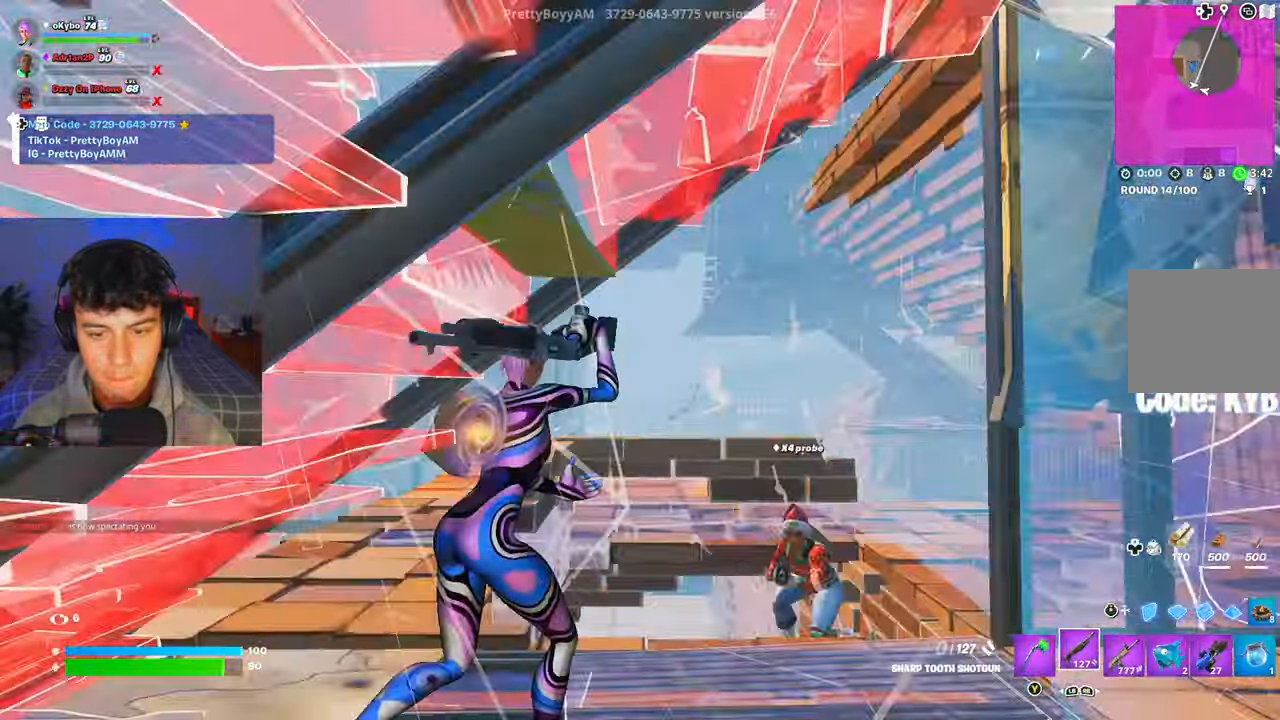
{"buttons": [], "left_stick": "right", "right_stick": "down-left", "events": [[83, "left_stick", "up-right"], [234, "right_stick", "center"], [384, "left_stick", "right"], [400, "right_stick", "down-left"]]}
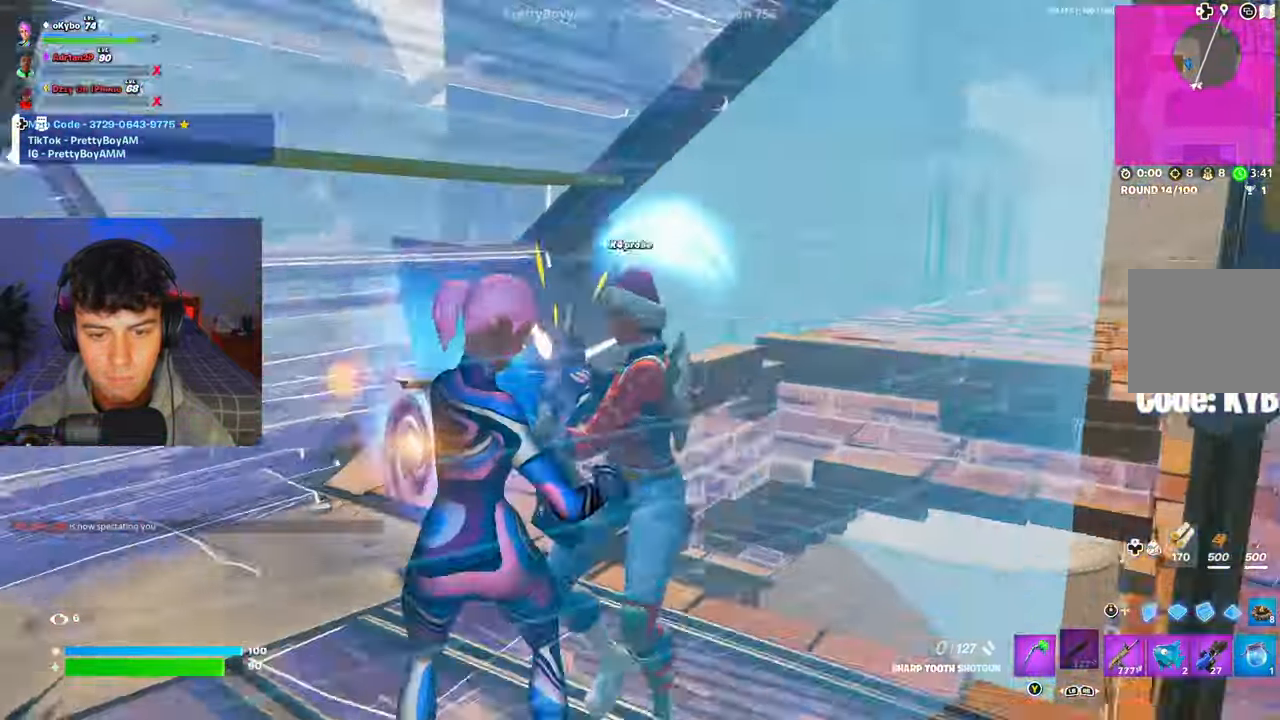
{"buttons": ["R1"], "left_stick": "left", "right_stick": "down", "events": [[34, "left_stick", "down-right"], [151, "right_stick", "up-right"], [234, "left_stick", "down"], [234, "right_stick", "up-left"], [351, "R2", "down"], [367, "right_stick", "up-right"], [418, "left_stick", "left"], [451, "right_stick", "down"], [501, "R1", "down"], [501, "R2", "up"]]}
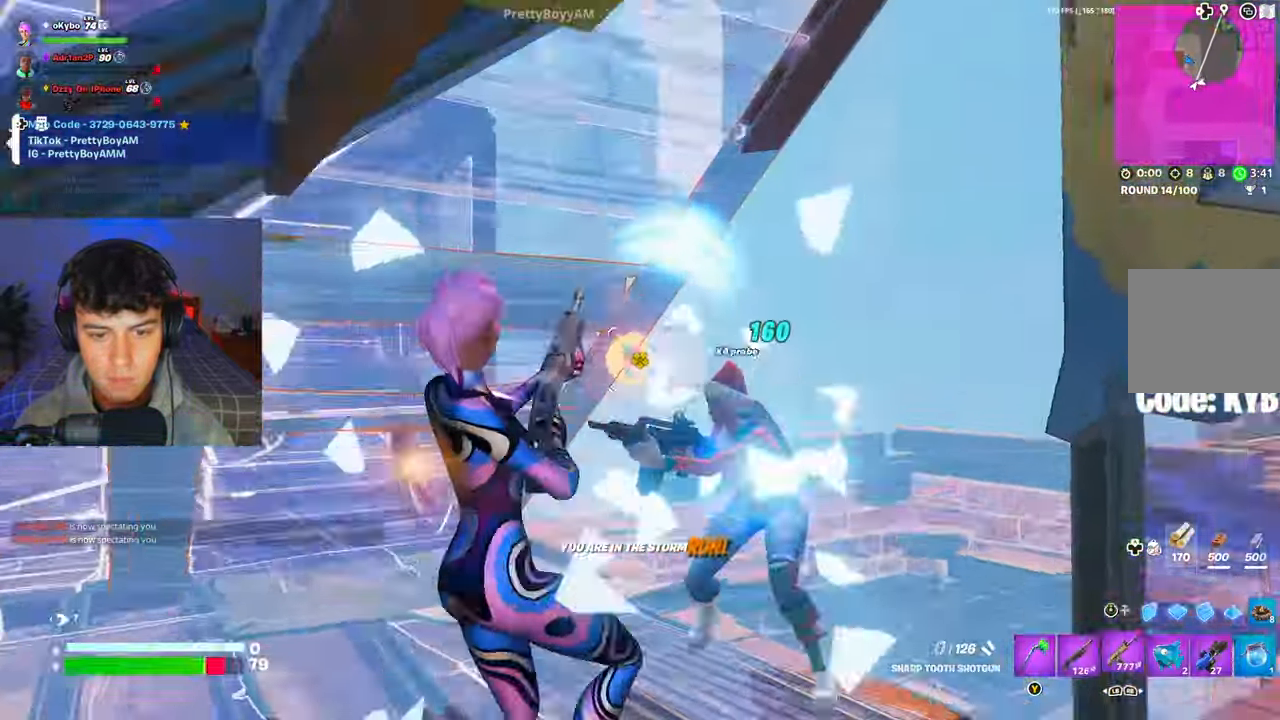
{"buttons": ["R2"], "left_stick": "up", "right_stick": "down-right", "events": [[33, "left_stick", "up-left"], [100, "R1", "up"], [150, "right_stick", "right"], [334, "left_stick", "up"], [384, "R2", "down"], [500, "right_stick", "down-right"]]}
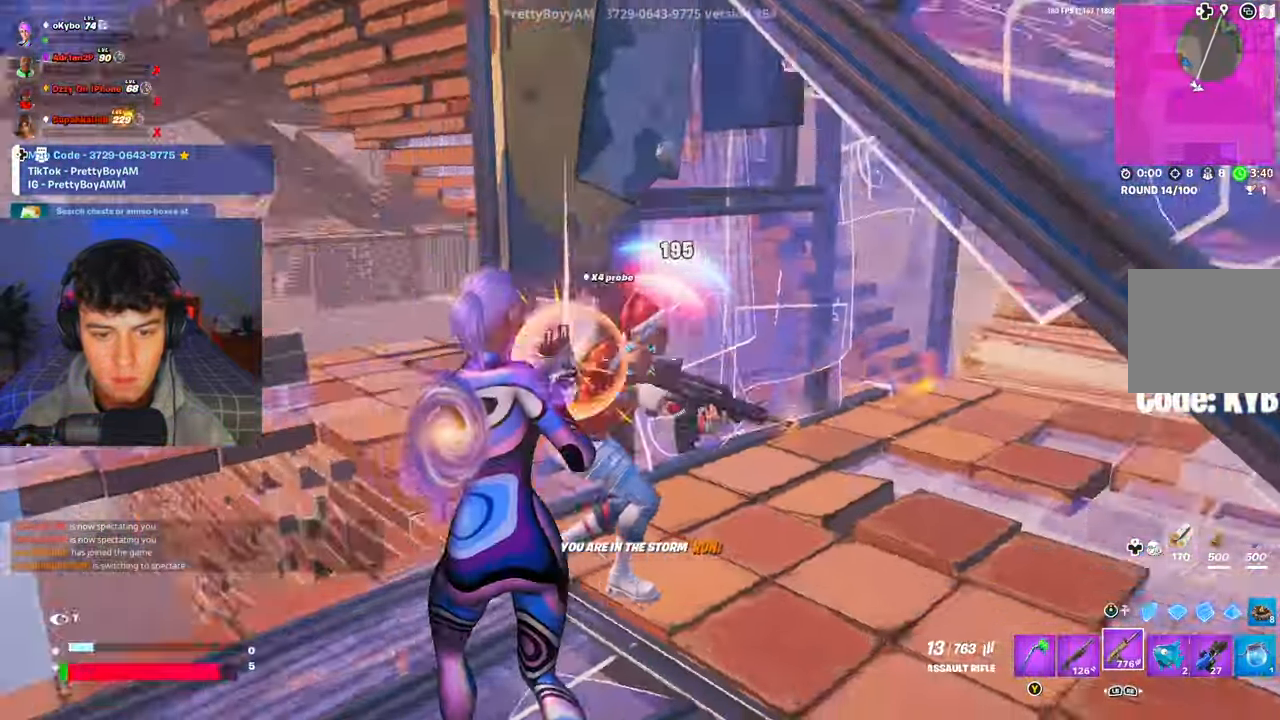
{"buttons": [], "left_stick": "center", "right_stick": "center", "events": [[84, "left_stick", "up-left"], [84, "right_stick", "right"], [184, "left_stick", "left"], [451, "left_stick", "center"], [484, "R2", "up"], [484, "right_stick", "center"]]}